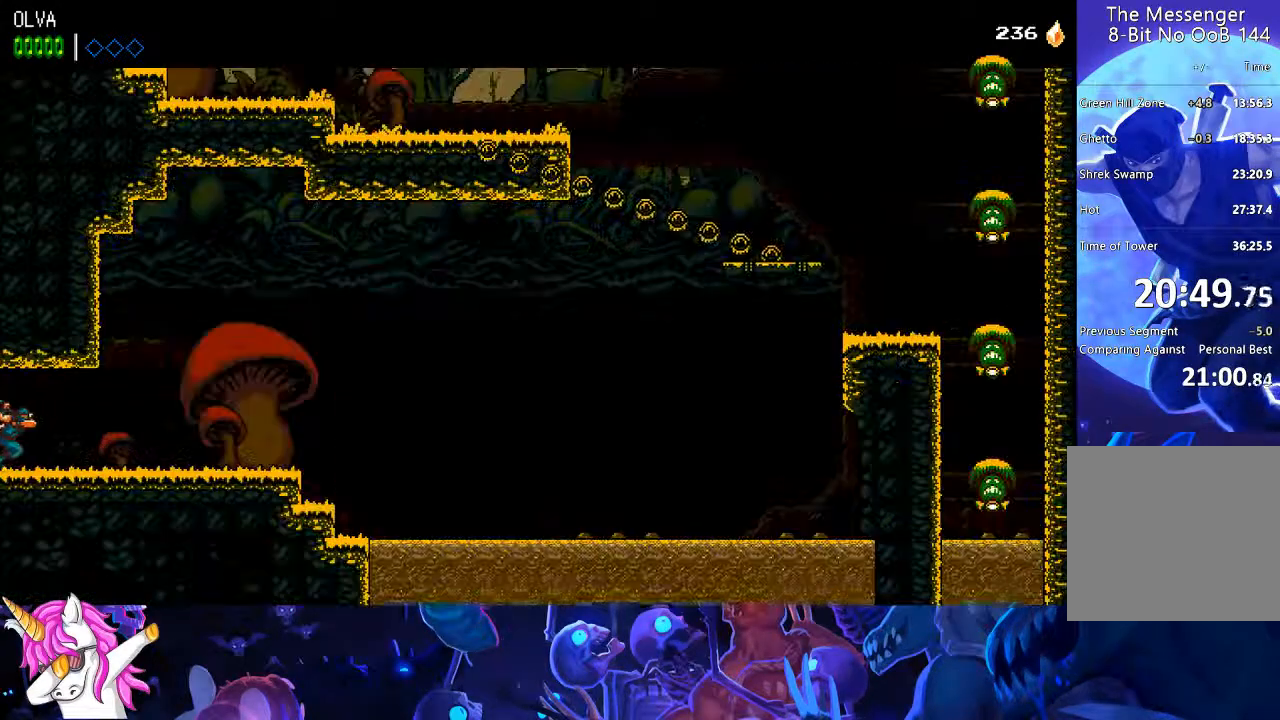
Gameplay with a controller (PlayStation layout); each line is a JSON object with the inputs held at the frame after it. "events" lists button and stick changes between this image and that frame as [ms after this image, input, new state], when the widget could be followed in between.
{"buttons": ["DPAD_RIGHT"], "left_stick": "center", "right_stick": "center", "events": [[133, "right_stick", "center"]]}
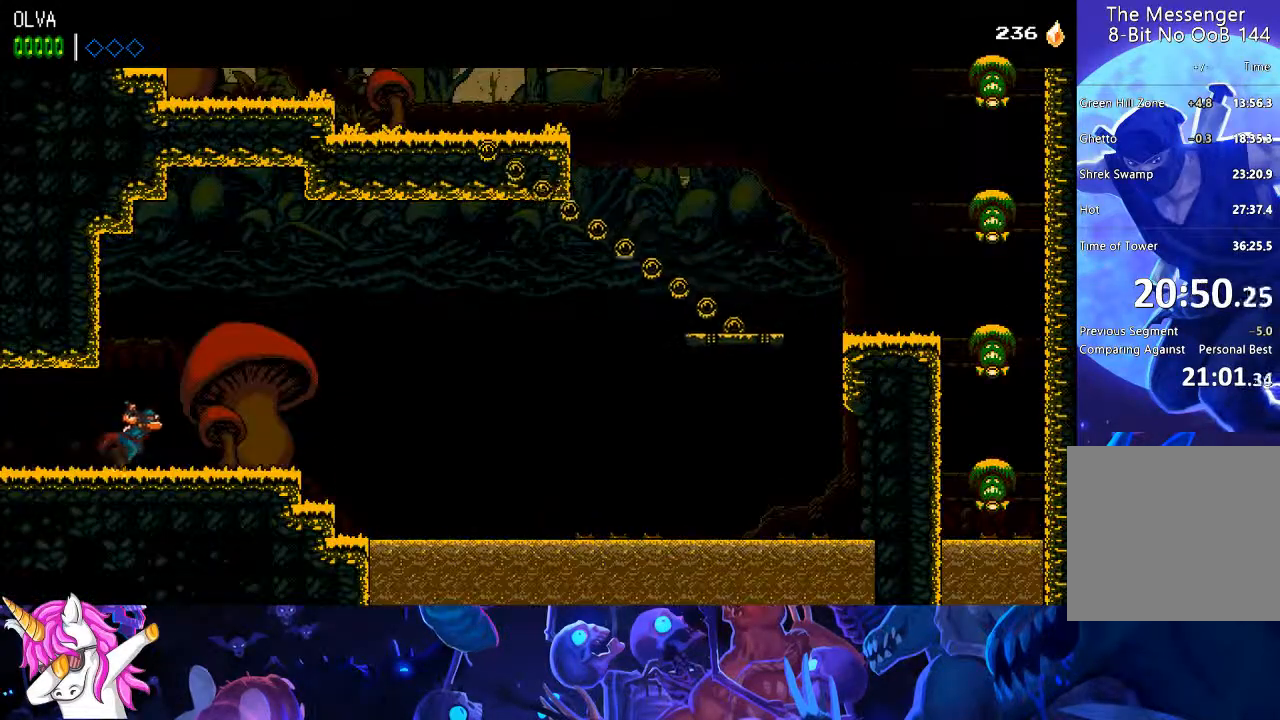
{"buttons": ["DPAD_RIGHT"], "left_stick": "center", "right_stick": "center", "events": []}
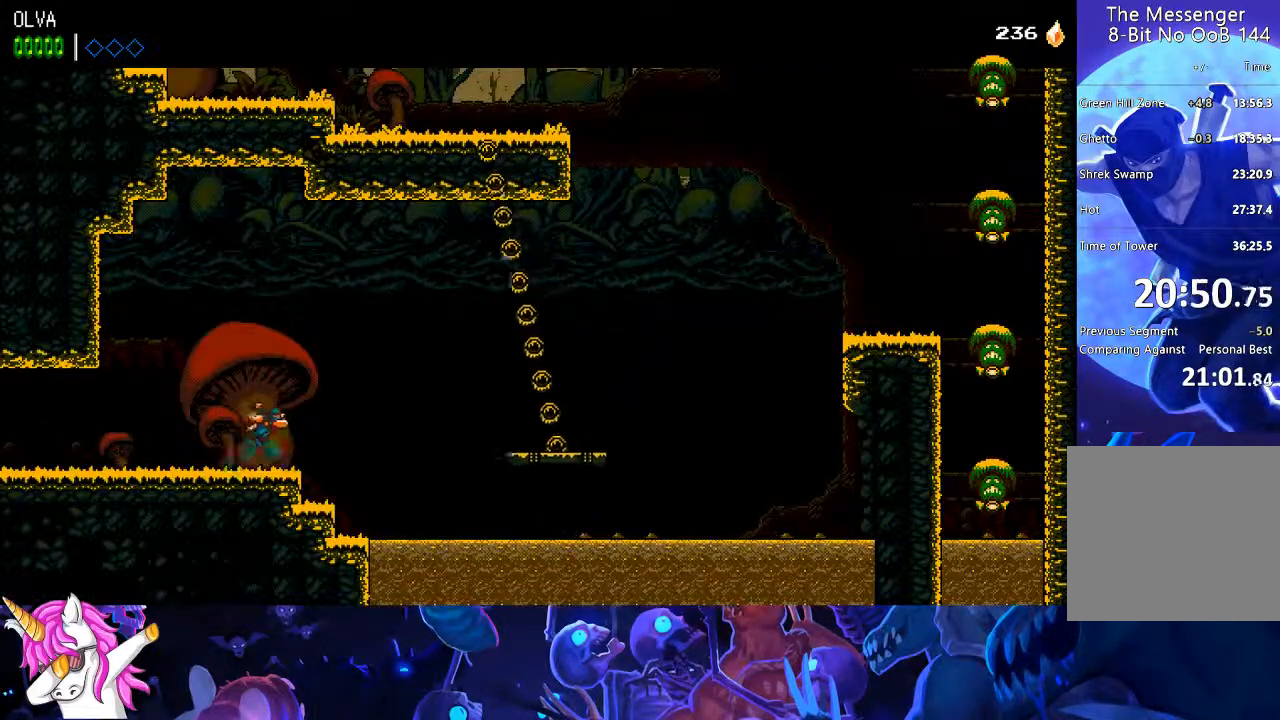
{"buttons": ["CROSS", "DPAD_RIGHT"], "left_stick": "center", "right_stick": "center", "events": [[200, "CROSS", "down"]]}
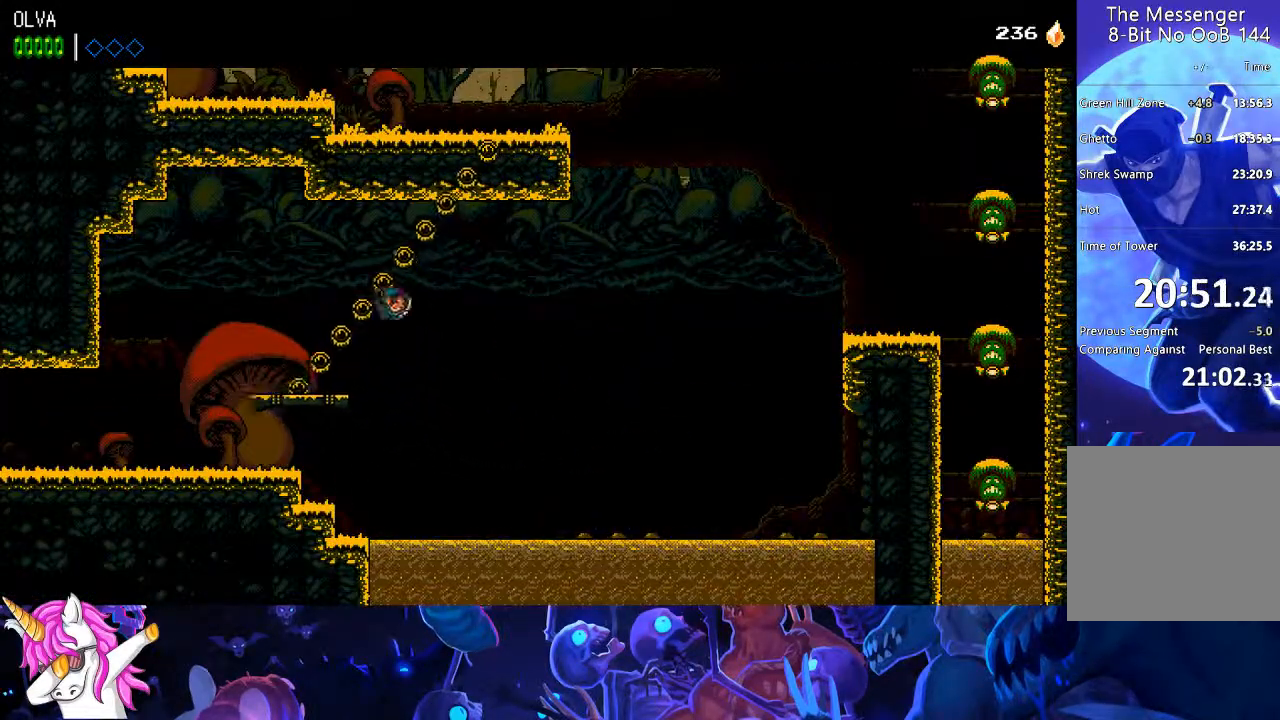
{"buttons": ["DPAD_RIGHT"], "left_stick": "center", "right_stick": "center", "events": [[433, "CROSS", "up"]]}
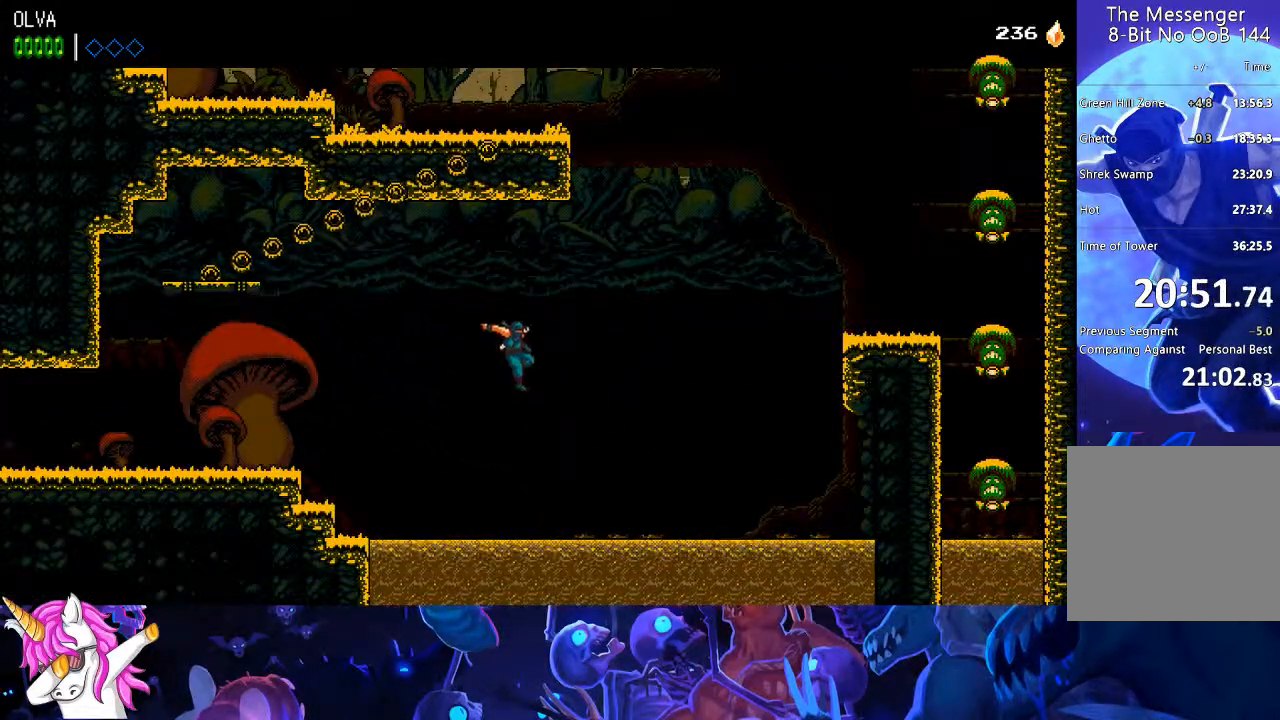
{"buttons": ["DPAD_RIGHT"], "left_stick": "center", "right_stick": "center", "events": [[250, "CROSS", "down"], [350, "CROSS", "up"]]}
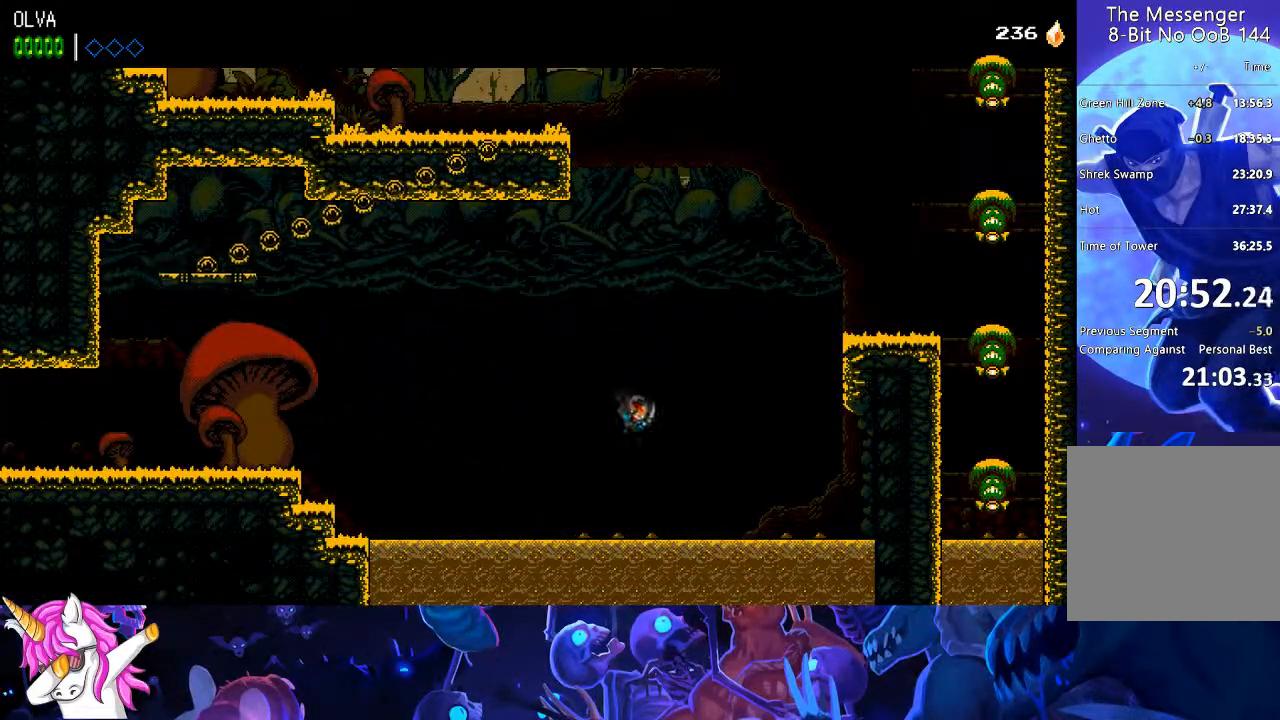
{"buttons": ["CROSS", "DPAD_RIGHT"], "left_stick": "center", "right_stick": "center", "events": [[450, "CROSS", "down"]]}
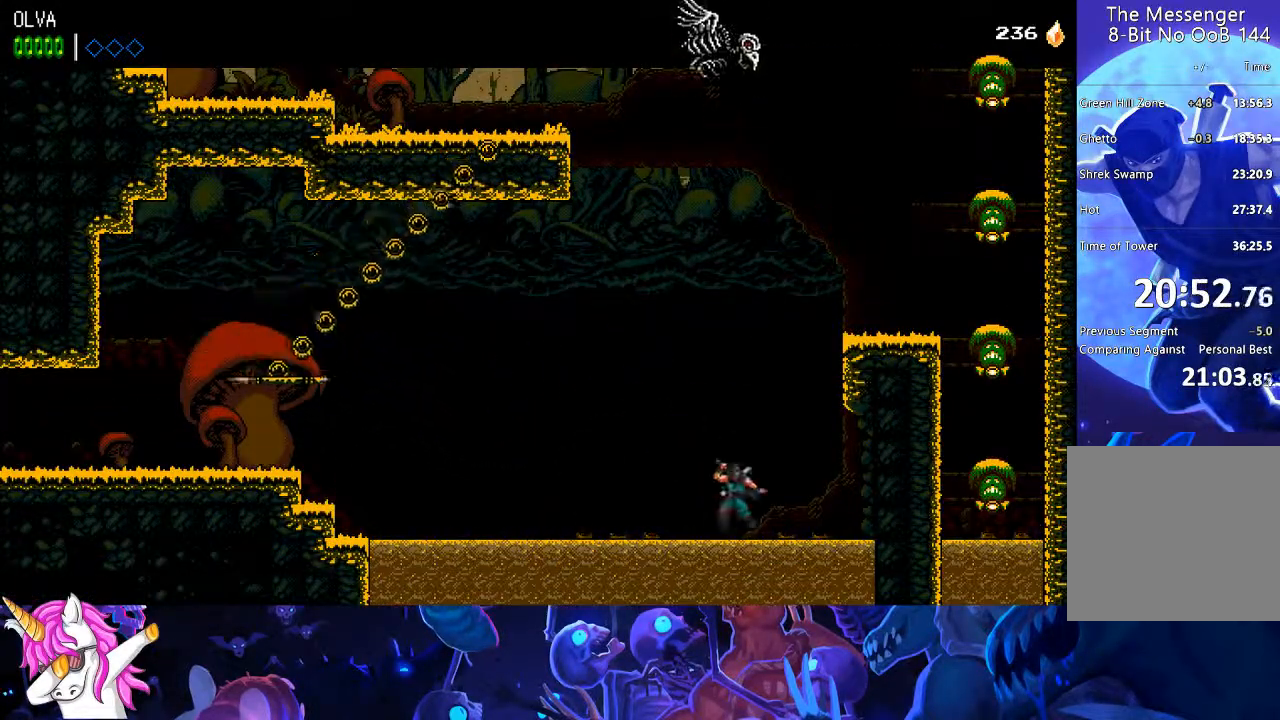
{"buttons": ["CROSS", "DPAD_RIGHT"], "left_stick": "center", "right_stick": "center", "events": [[183, "CROSS", "up"], [300, "CROSS", "down"]]}